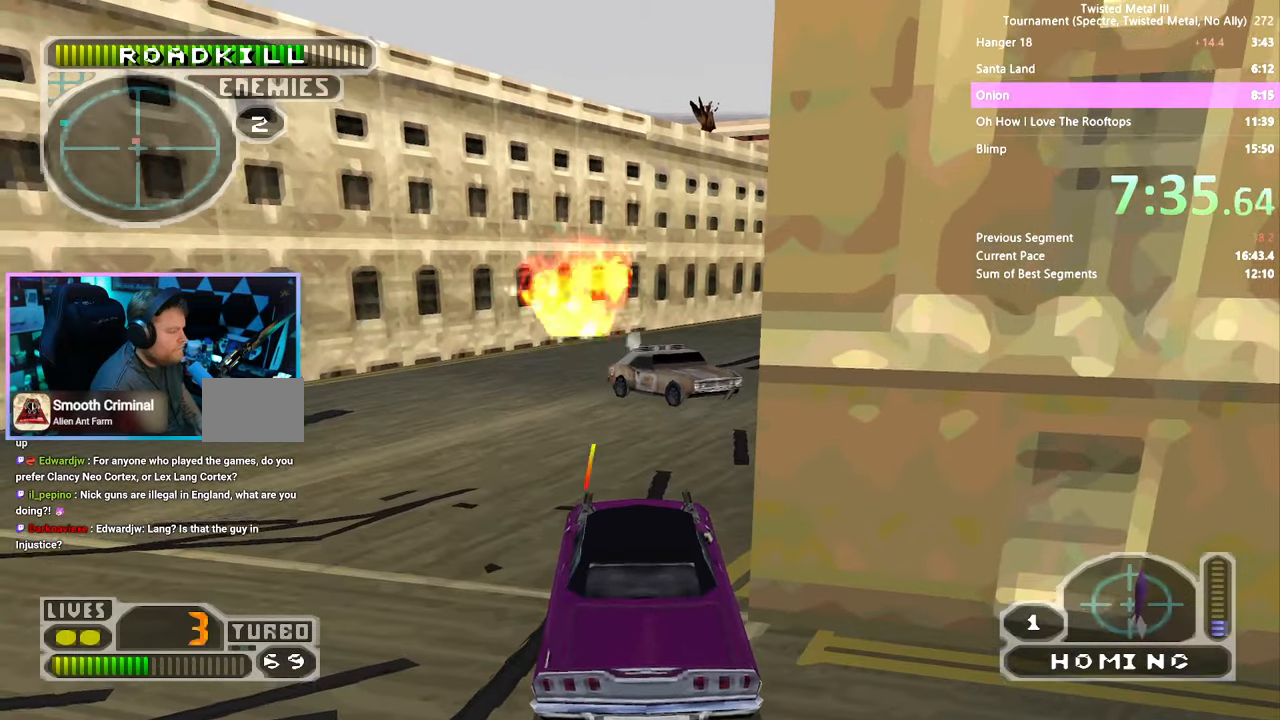
Gameplay with a controller (PlayStation layout); each line is a JSON object with the inputs held at the frame after it. "events" lists button and stick changes between this image and that frame as [ms after this image, input, new state], when the widget could be followed in between. Not read: L1 L2 L3 R1 R2 R3.
{"buttons": ["SQUARE"], "left_stick": "center", "right_stick": "center", "events": [[234, "DPAD_DOWN", "up"], [300, "SQUARE", "down"]]}
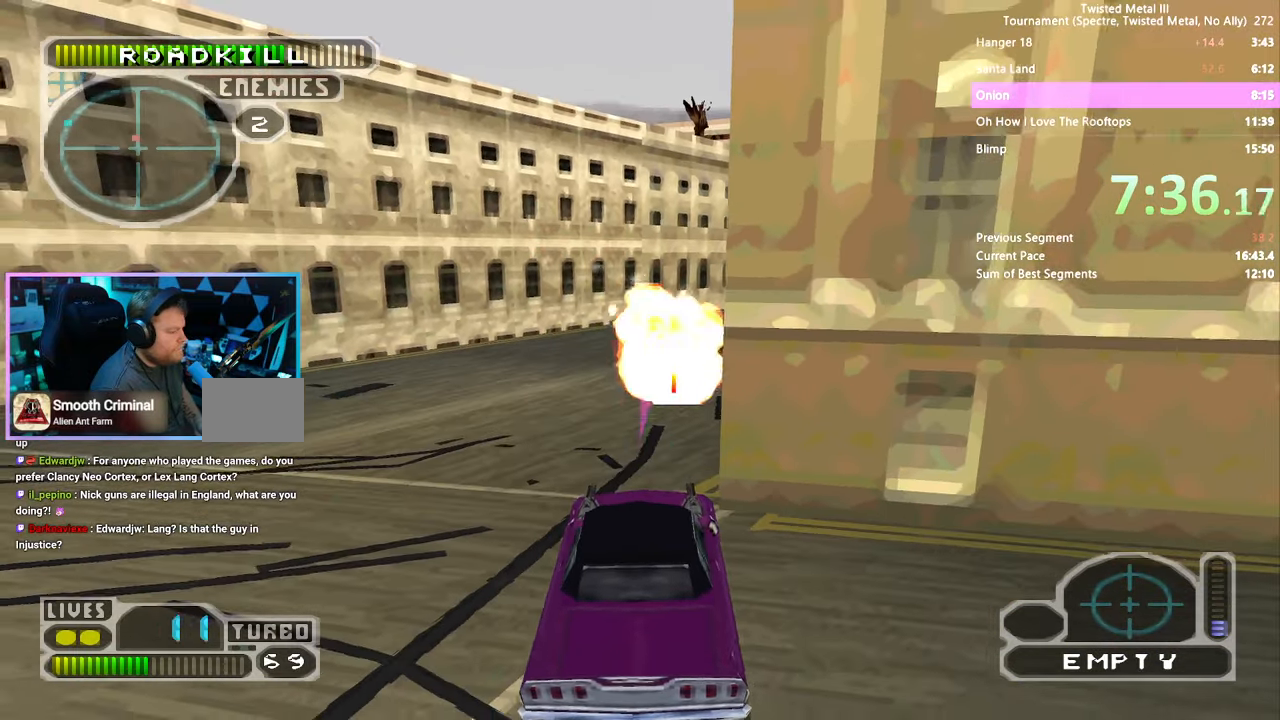
{"buttons": ["CROSS", "SQUARE", "DPAD_LEFT"], "left_stick": "center", "right_stick": "center", "events": [[217, "DPAD_LEFT", "down"], [284, "CROSS", "down"]]}
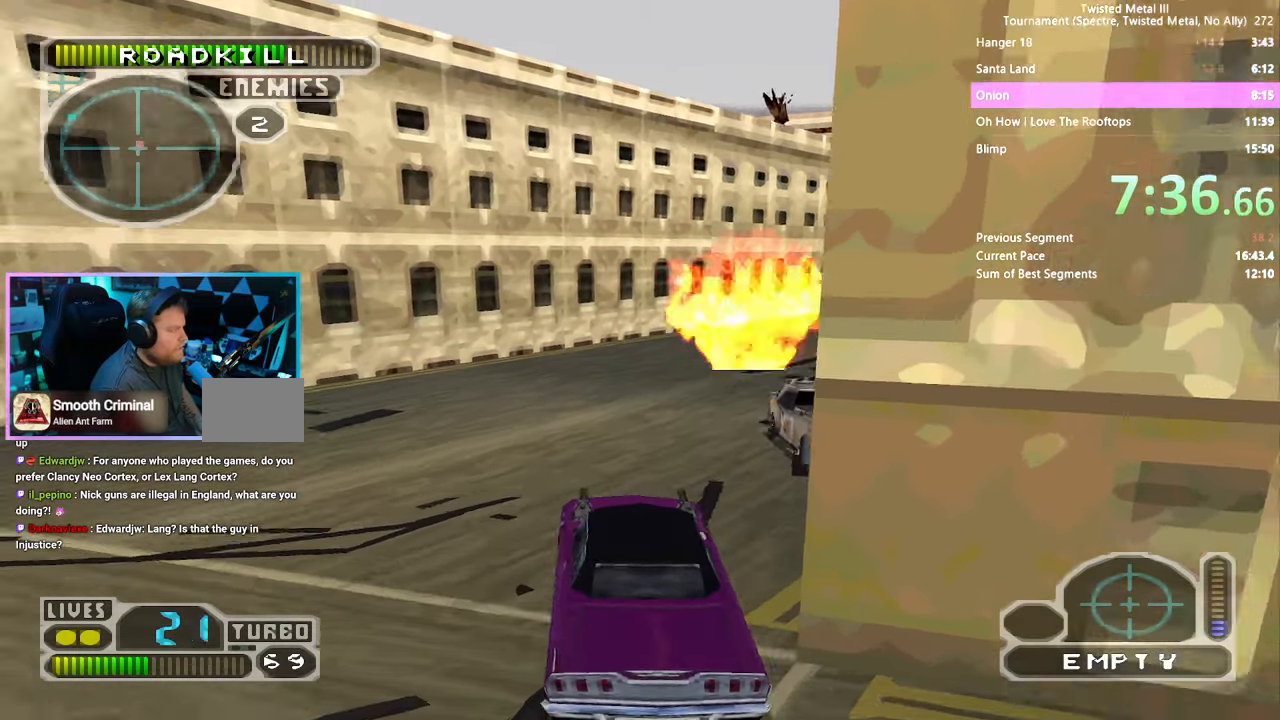
{"buttons": ["SQUARE", "DPAD_LEFT"], "left_stick": "center", "right_stick": "center", "events": [[234, "CROSS", "up"], [334, "DPAD_LEFT", "up"], [467, "DPAD_LEFT", "down"]]}
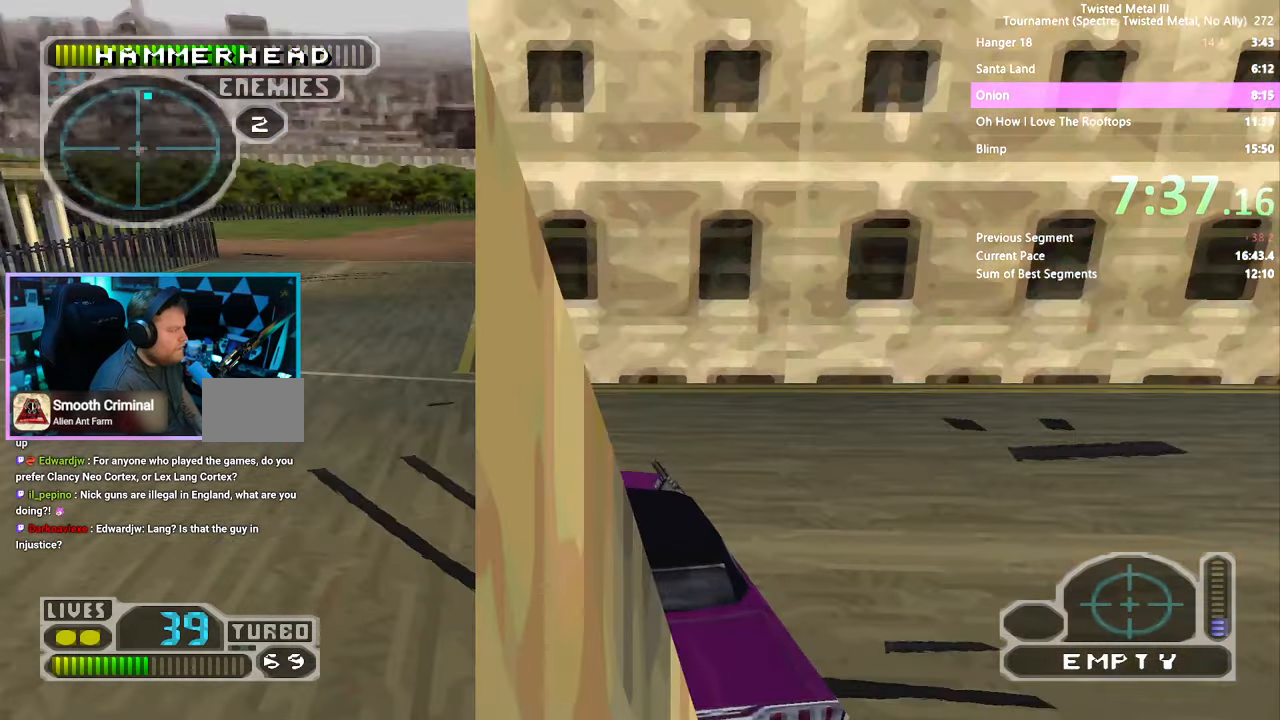
{"buttons": ["SQUARE", "DPAD_RIGHT"], "left_stick": "center", "right_stick": "center", "events": [[67, "DPAD_LEFT", "up"], [284, "DPAD_RIGHT", "down"]]}
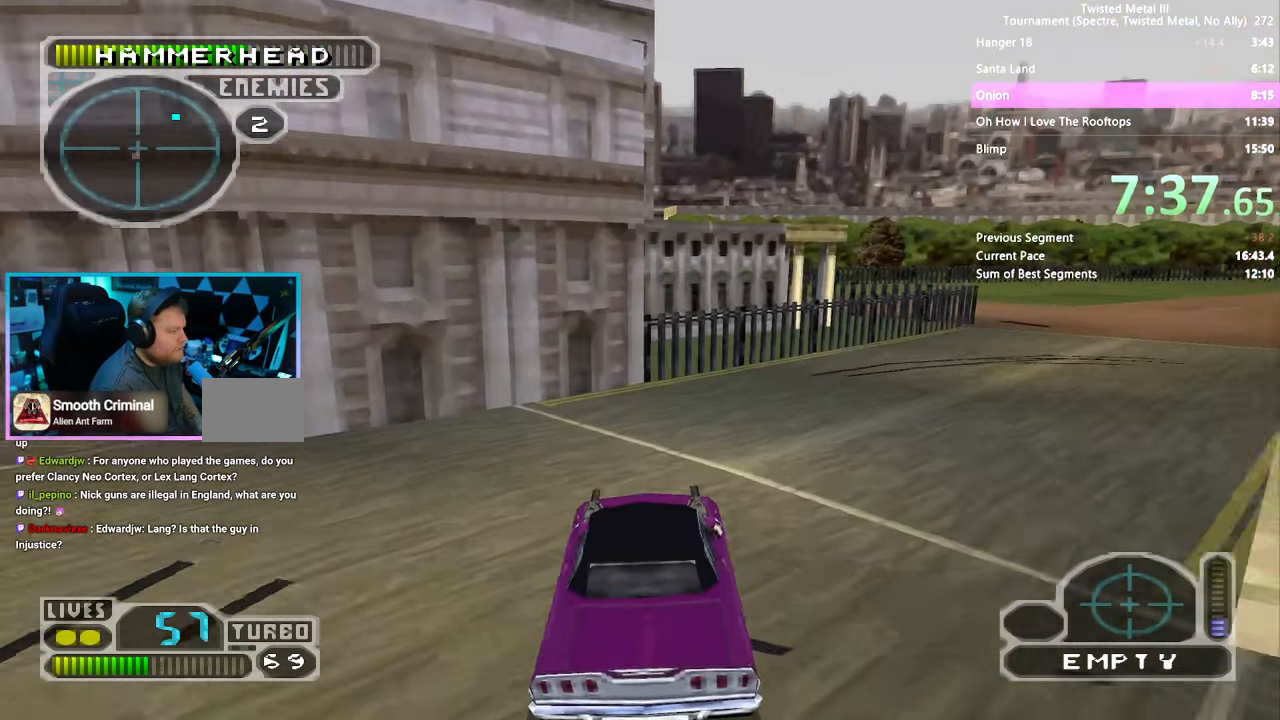
{"buttons": ["SQUARE"], "left_stick": "center", "right_stick": "center", "events": [[167, "DPAD_RIGHT", "up"], [350, "DPAD_RIGHT", "down"], [450, "DPAD_RIGHT", "up"]]}
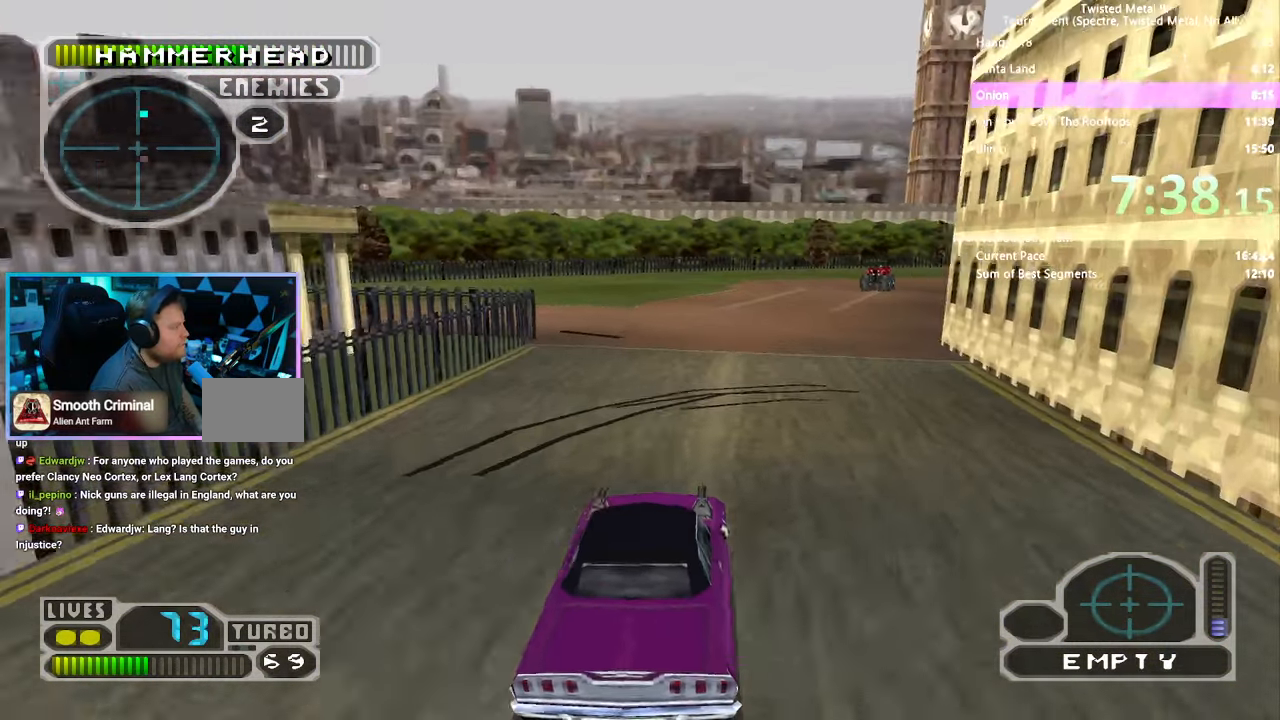
{"buttons": ["SQUARE", "DPAD_RIGHT"], "left_stick": "center", "right_stick": "center", "events": [[400, "DPAD_RIGHT", "down"]]}
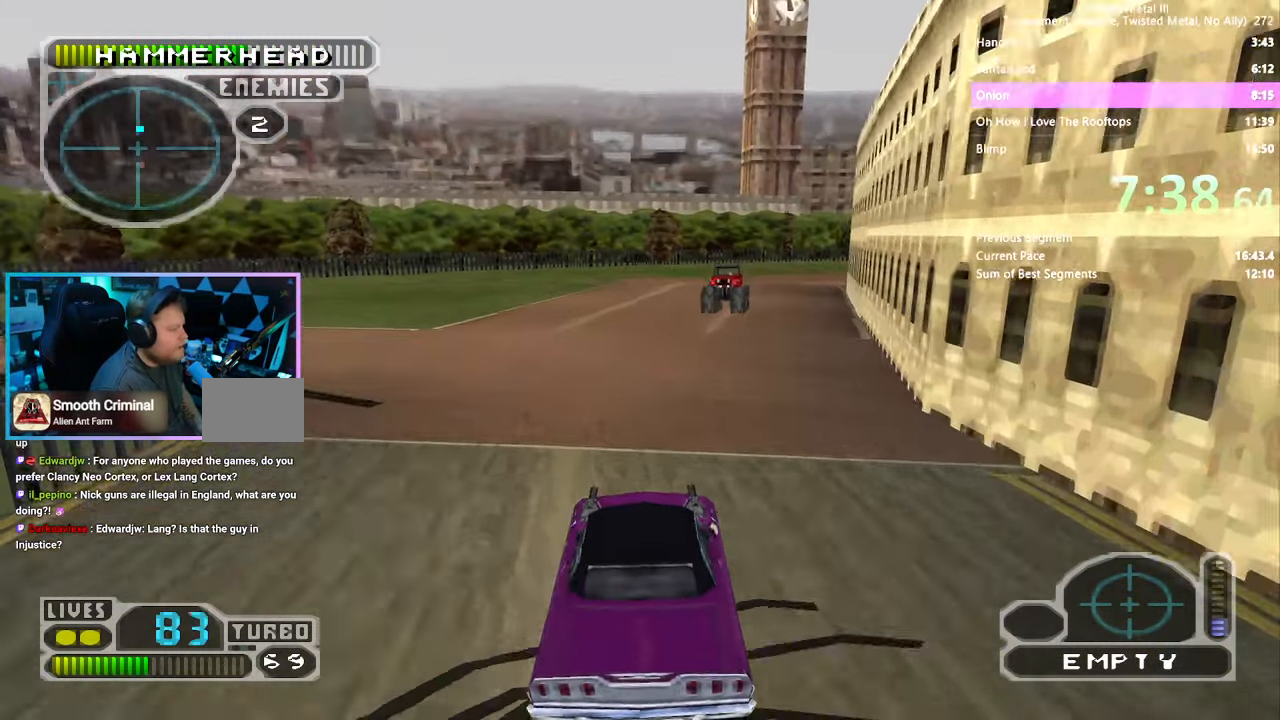
{"buttons": ["SQUARE"], "left_stick": "center", "right_stick": "center", "events": [[117, "DPAD_RIGHT", "up"], [300, "DPAD_LEFT", "down"], [450, "DPAD_LEFT", "up"]]}